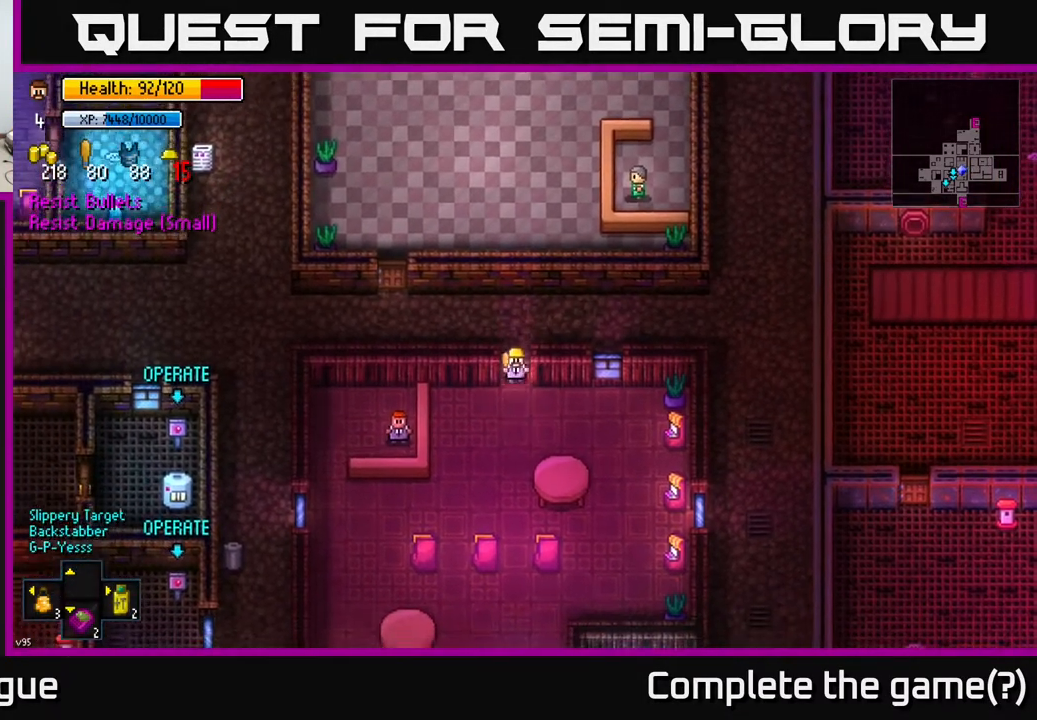
Gameplay with a controller (Xbox layout); each line is a JSON object with the inputs held at the frame after it. "events" lists button and stick changes between this image and that frame as [ms after this image, input, new state], when the widget could be followed in between.
{"buttons": [], "left_stick": "left", "right_stick": "center", "events": [[150, "A", "down"], [200, "left_stick", "down-left"], [233, "A", "up"], [450, "left_stick", "left"]]}
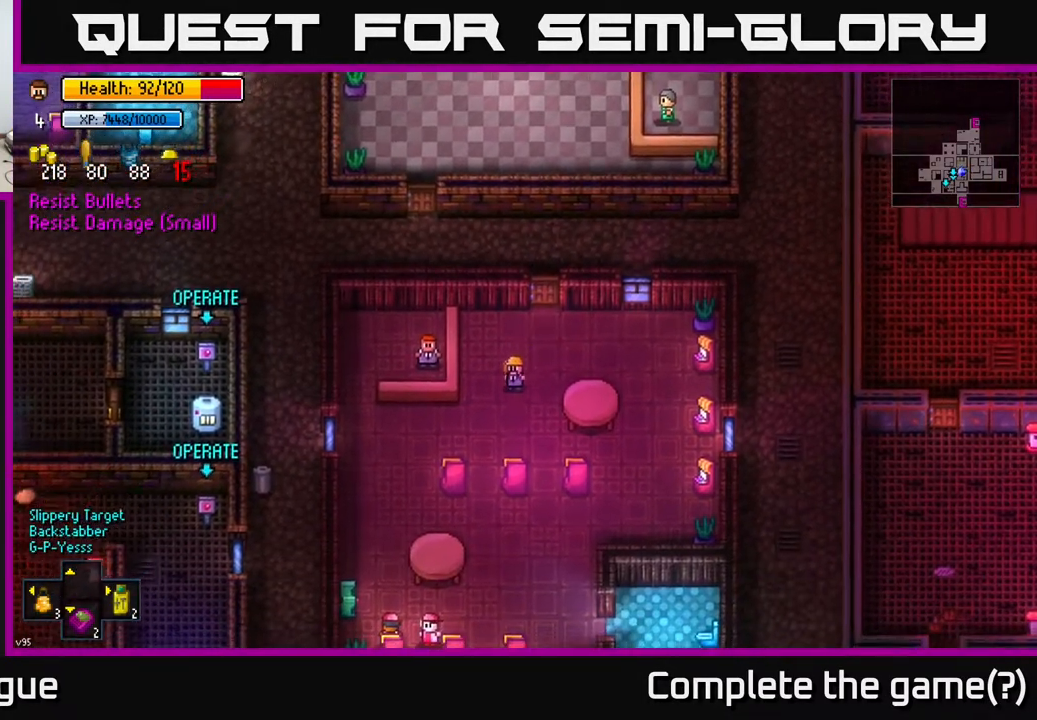
{"buttons": [], "left_stick": "up-left", "right_stick": "center", "events": [[83, "left_stick", "down-left"], [350, "left_stick", "up-left"]]}
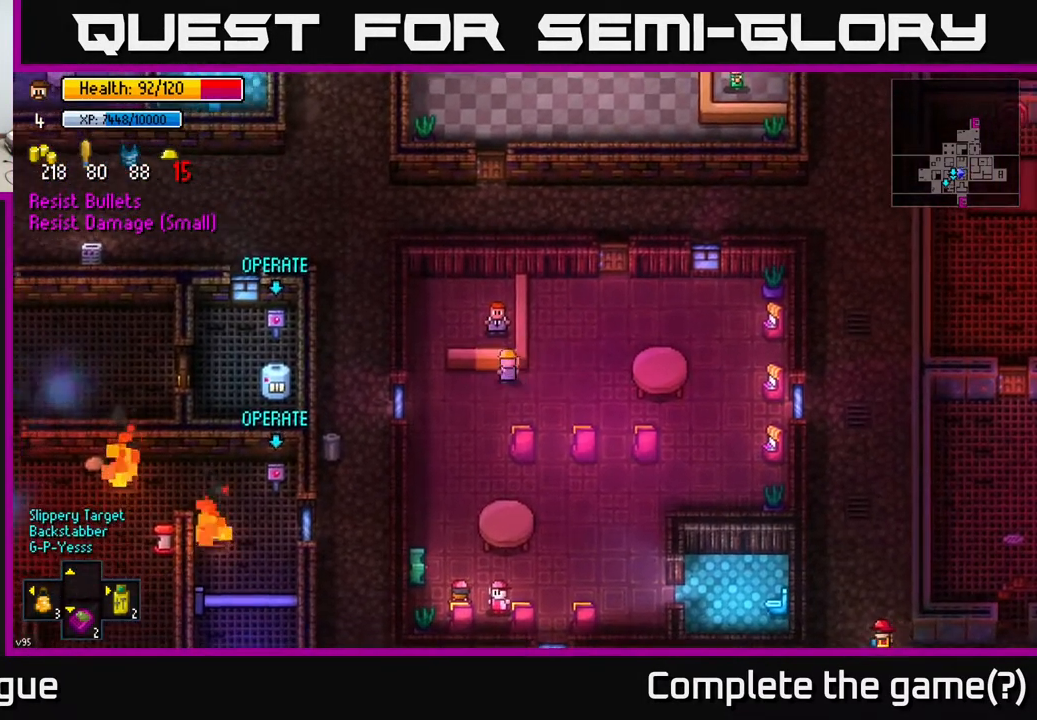
{"buttons": [], "left_stick": "center", "right_stick": "center", "events": [[67, "left_stick", "center"], [83, "A", "down"], [200, "A", "up"]]}
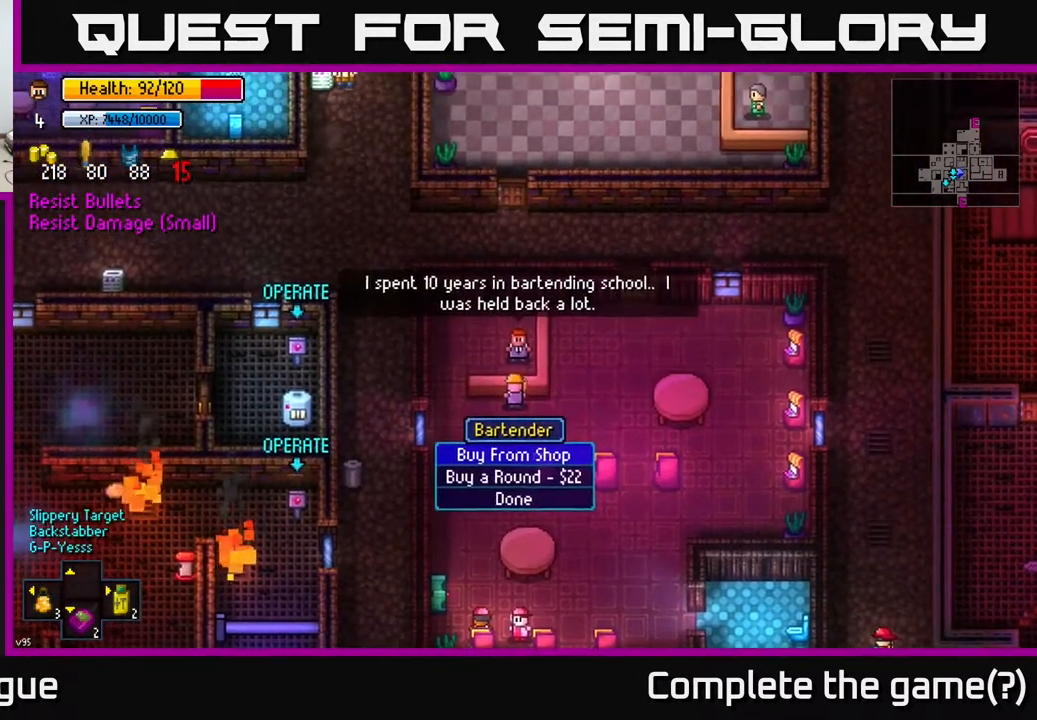
{"buttons": [], "left_stick": "center", "right_stick": "center", "events": []}
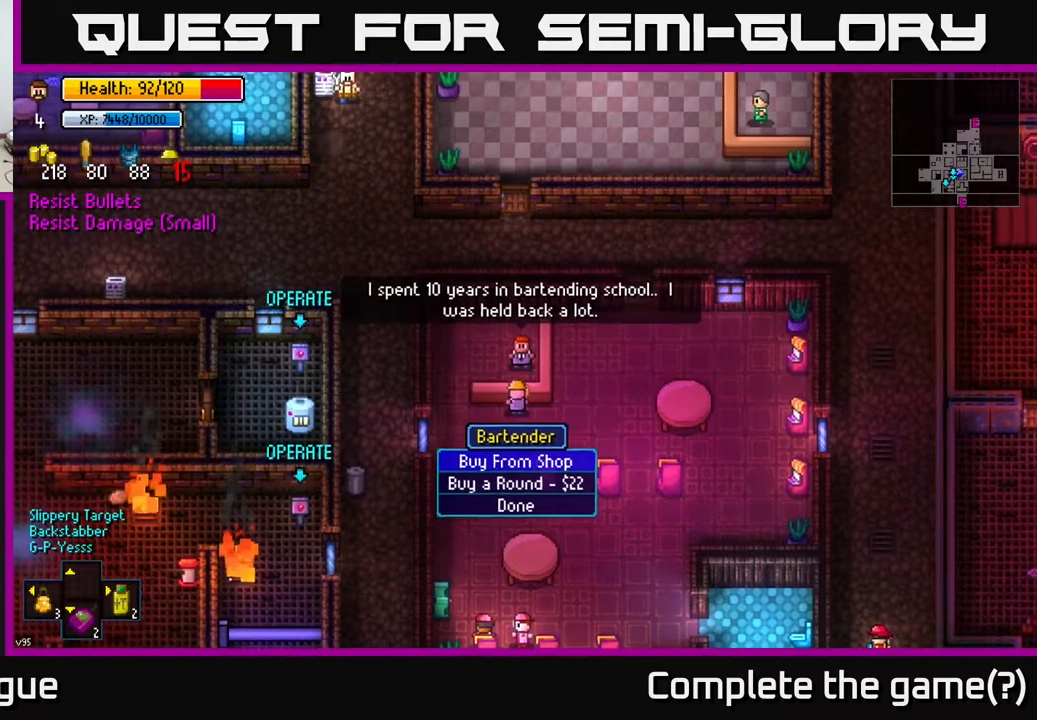
{"buttons": [], "left_stick": "center", "right_stick": "center", "events": []}
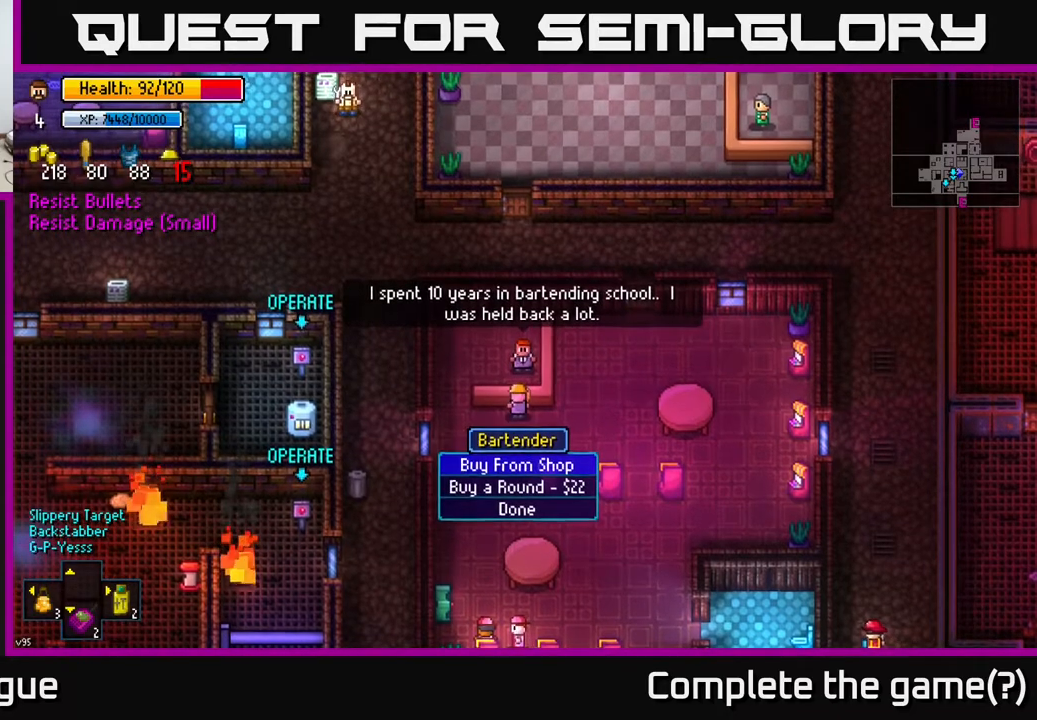
{"buttons": [], "left_stick": "down", "right_stick": "center", "events": [[450, "left_stick", "down"]]}
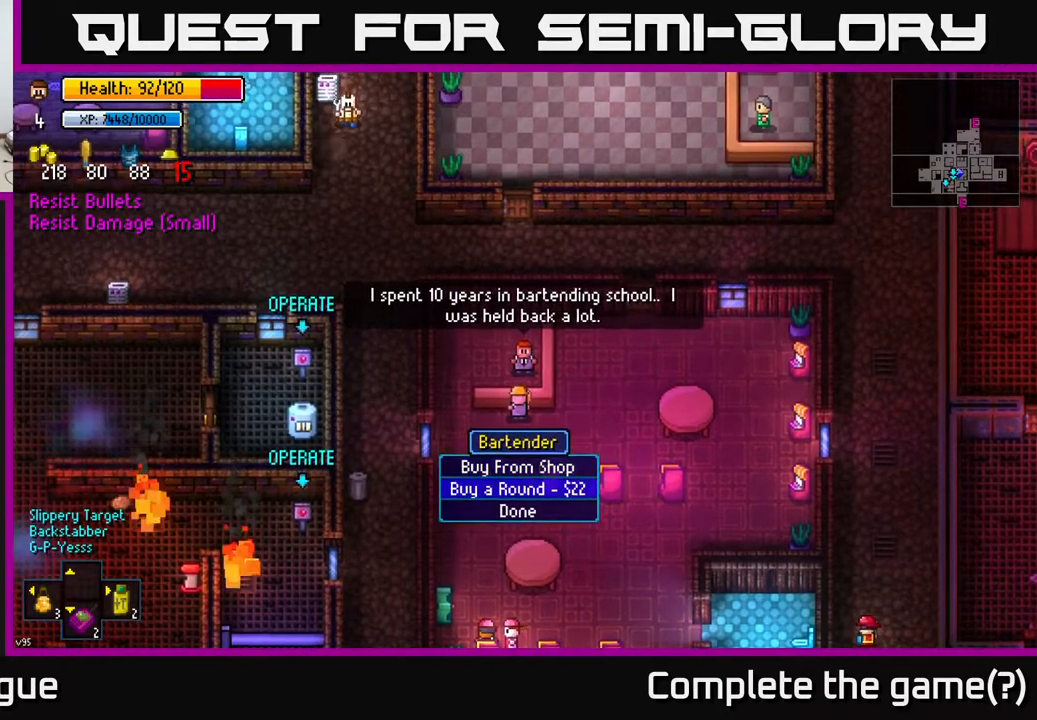
{"buttons": [], "left_stick": "center", "right_stick": "center", "events": [[133, "left_stick", "center"]]}
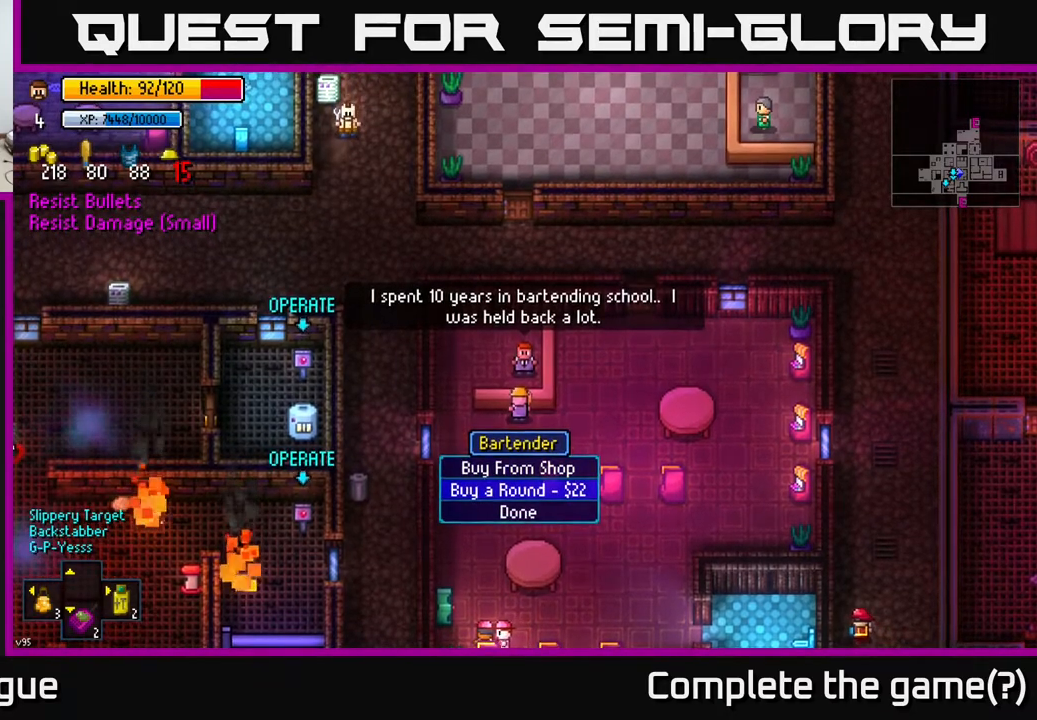
{"buttons": [], "left_stick": "center", "right_stick": "center", "events": [[183, "A", "down"], [267, "A", "up"]]}
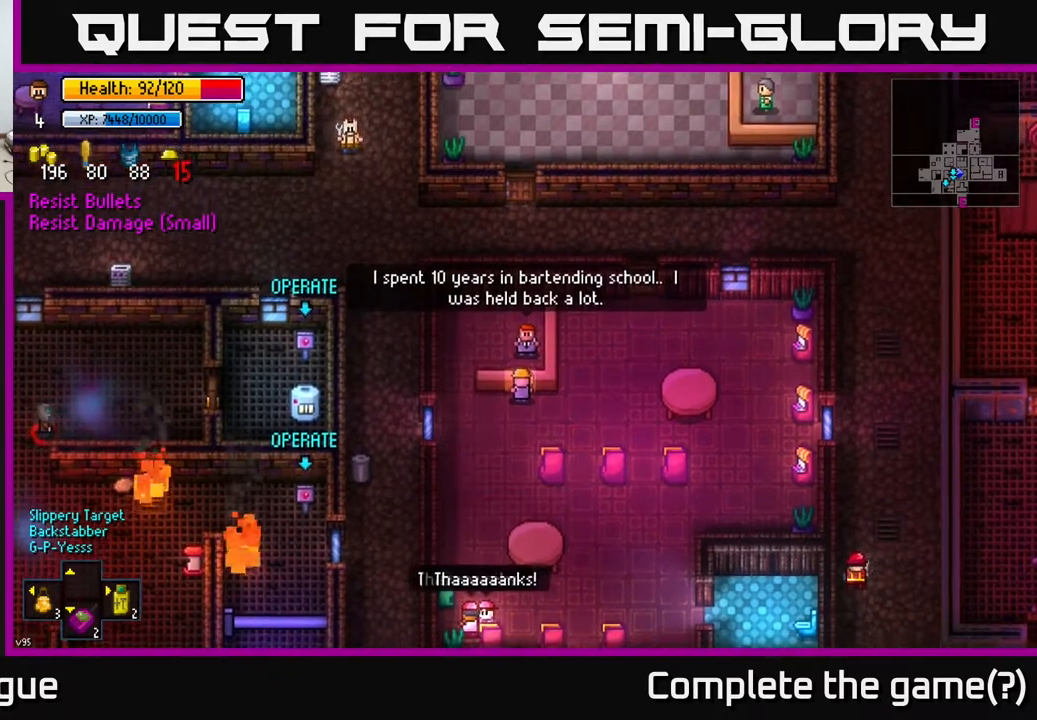
{"buttons": [], "left_stick": "center", "right_stick": "center", "events": []}
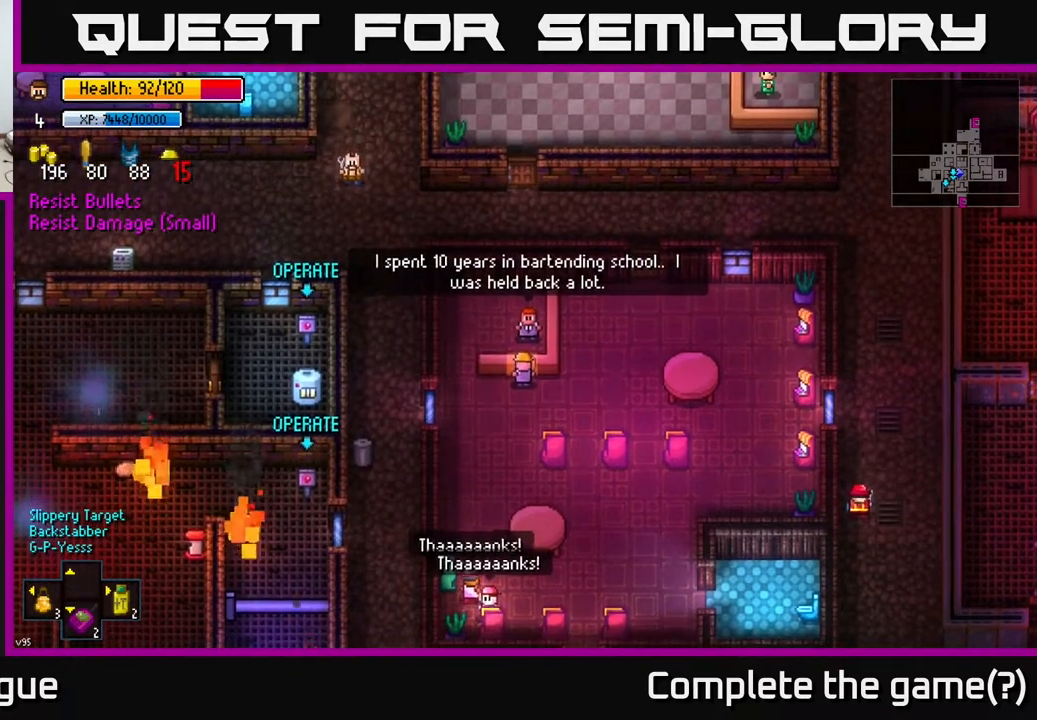
{"buttons": [], "left_stick": "center", "right_stick": "center", "events": []}
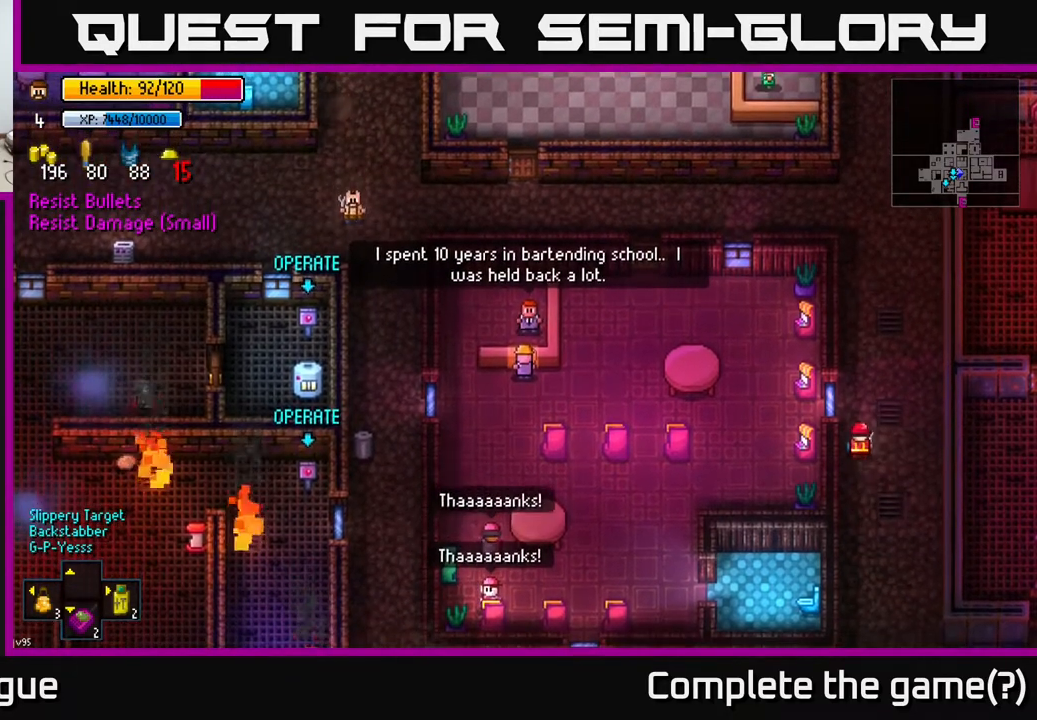
{"buttons": [], "left_stick": "center", "right_stick": "center", "events": []}
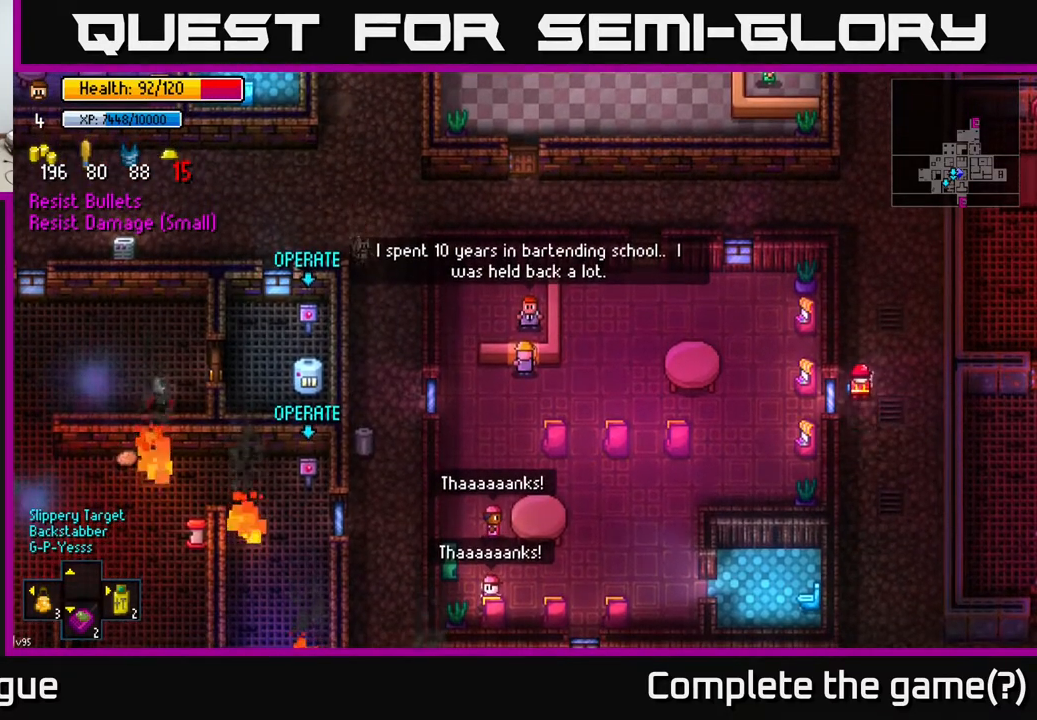
{"buttons": [], "left_stick": "center", "right_stick": "center", "events": []}
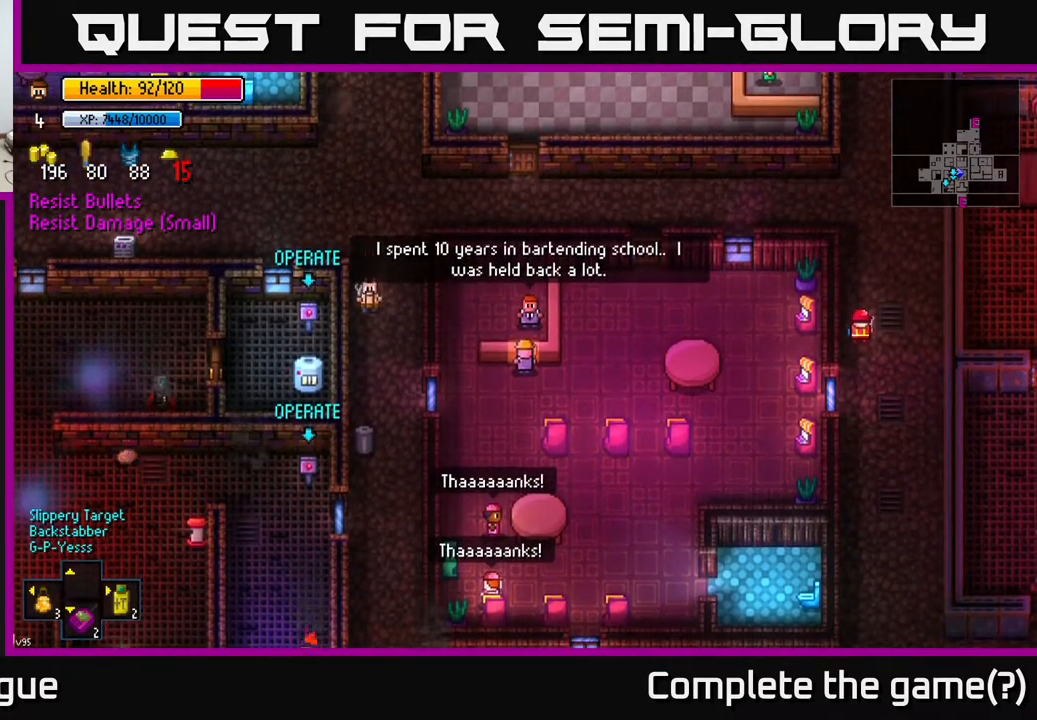
{"buttons": [], "left_stick": "center", "right_stick": "center", "events": []}
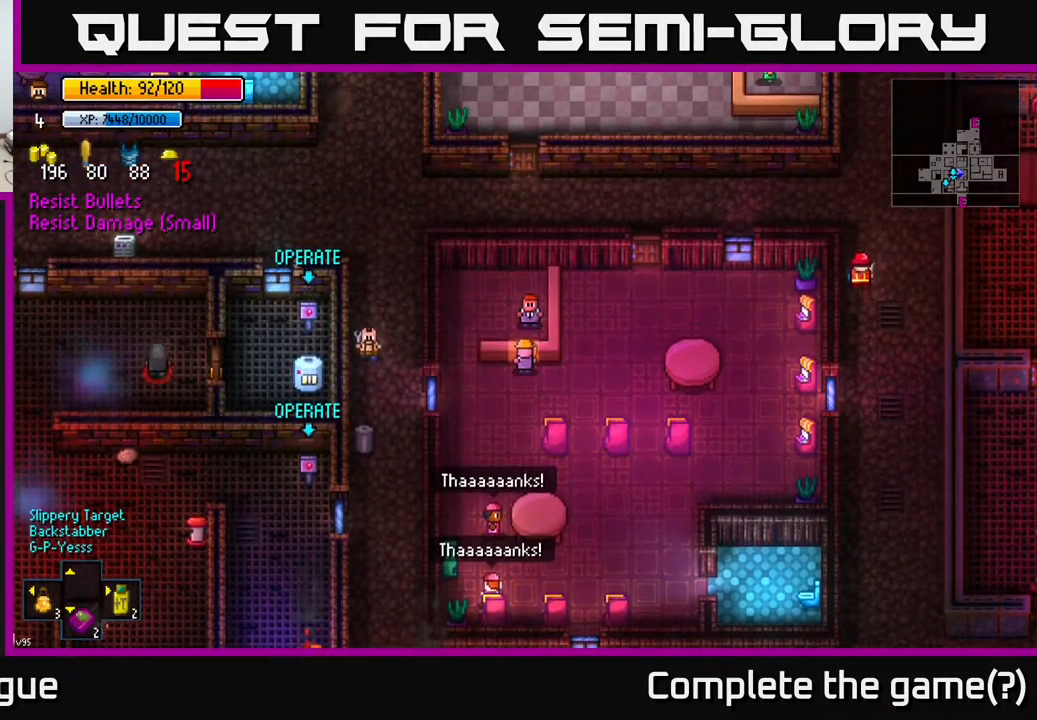
{"buttons": [], "left_stick": "center", "right_stick": "center", "events": []}
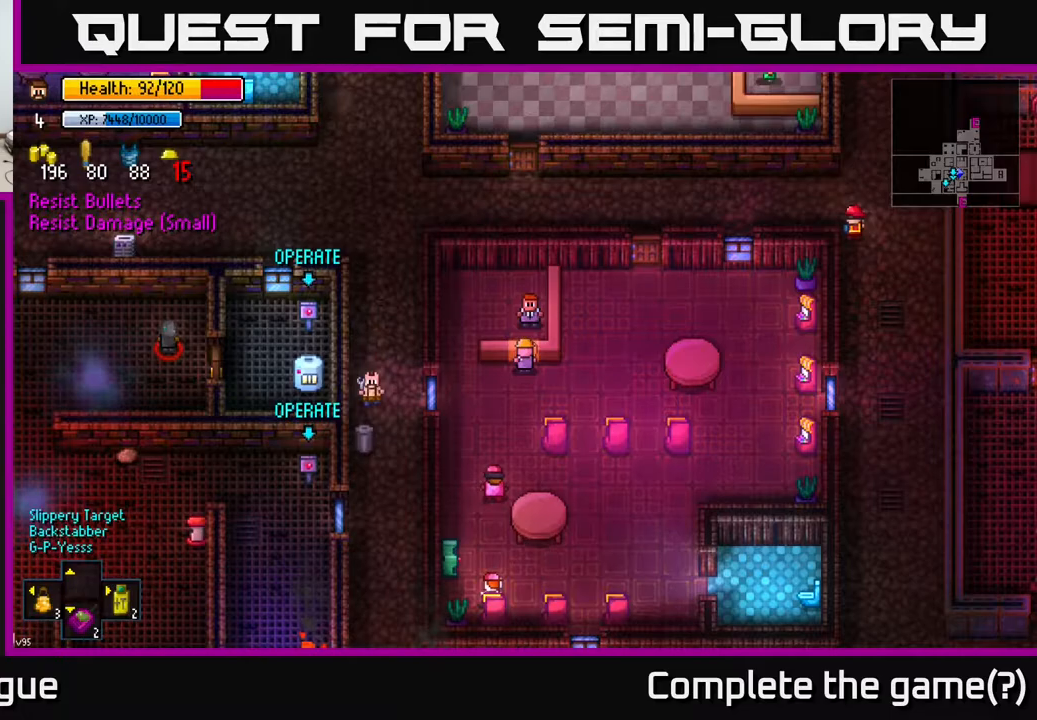
{"buttons": [], "left_stick": "center", "right_stick": "center", "events": [[167, "Y", "down"], [217, "Y", "up"]]}
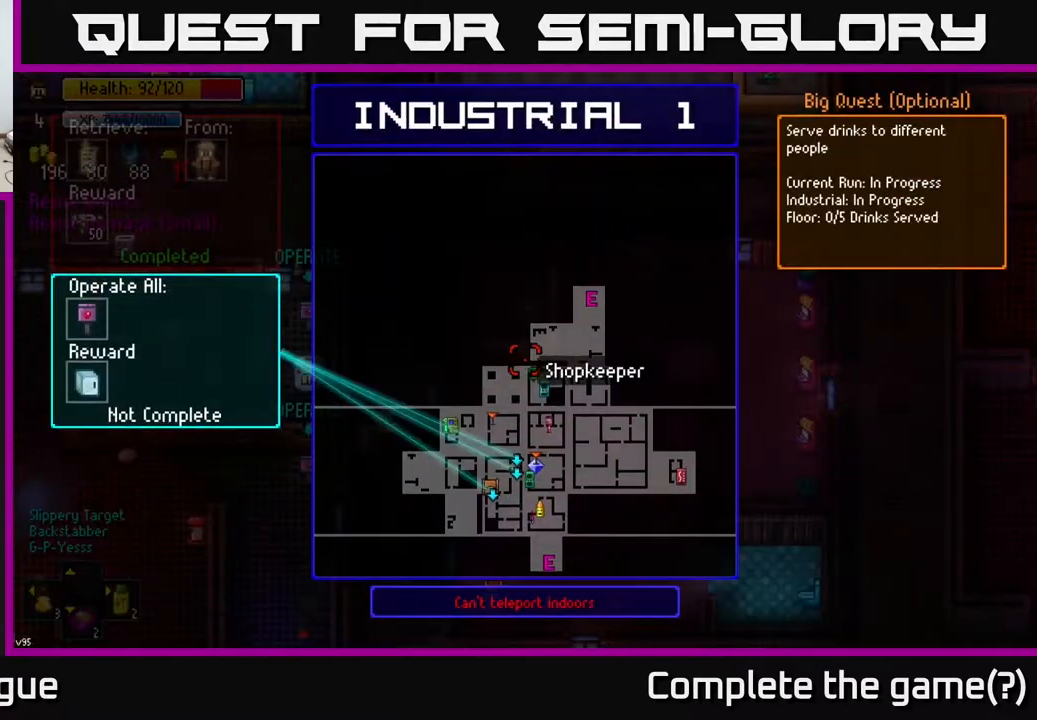
{"buttons": [], "left_stick": "center", "right_stick": "center", "events": []}
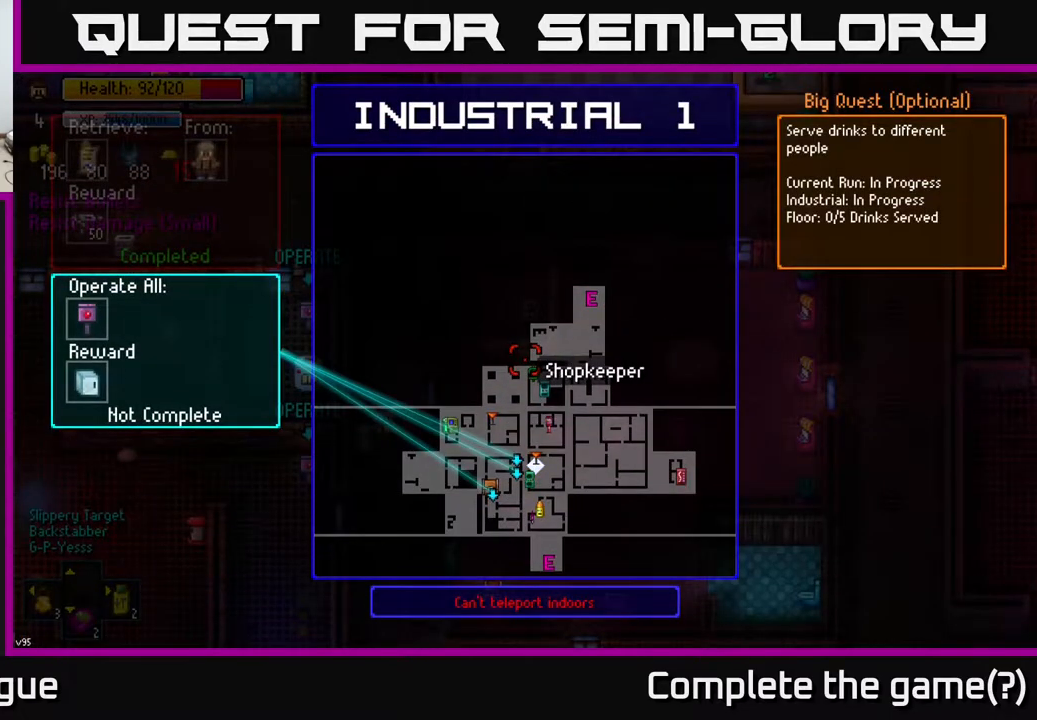
{"buttons": [], "left_stick": "right", "right_stick": "center", "events": [[167, "B", "down"], [250, "B", "up"], [283, "left_stick", "right"]]}
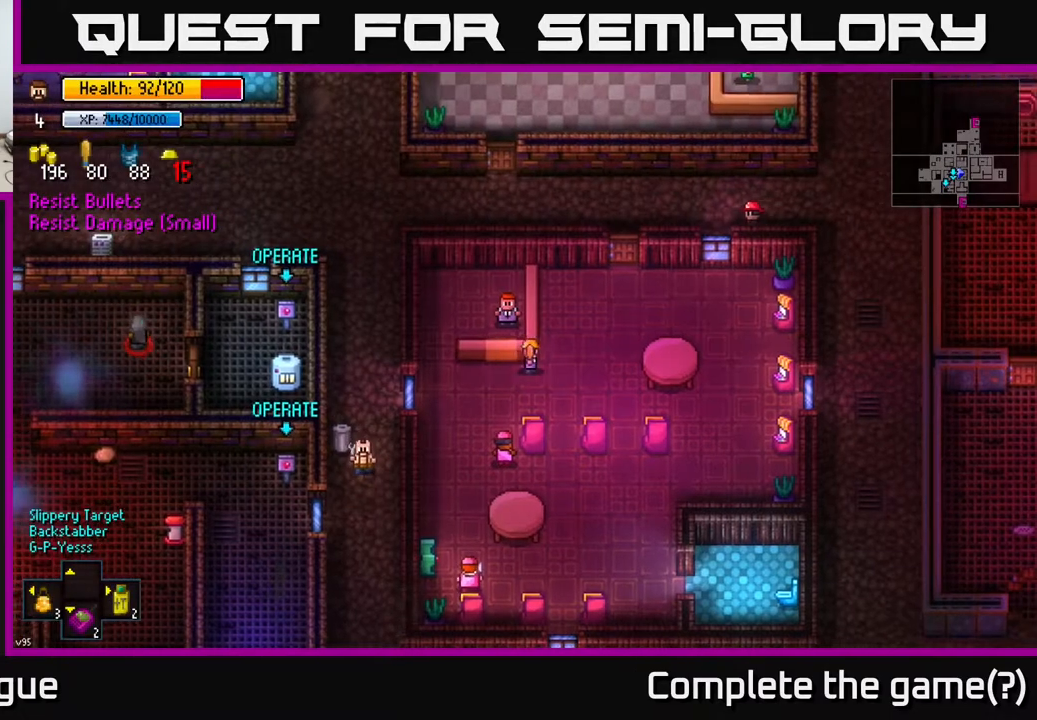
{"buttons": [], "left_stick": "left", "right_stick": "down-left", "events": [[167, "right_stick", "down-left"], [217, "left_stick", "down"], [283, "left_stick", "down-left"], [467, "left_stick", "left"]]}
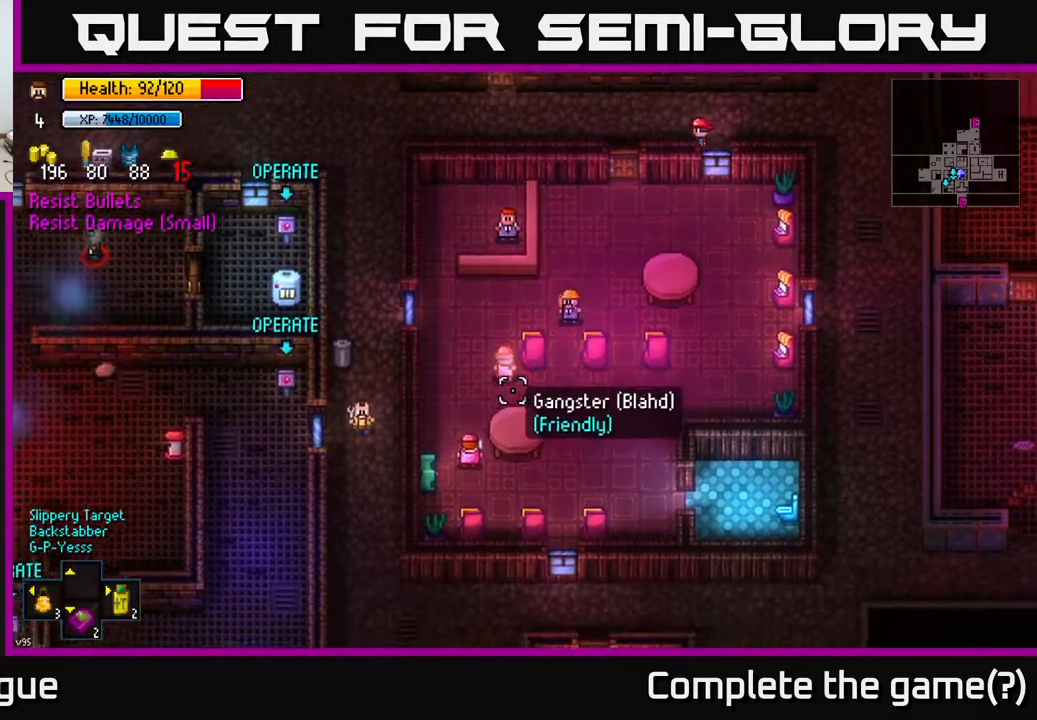
{"buttons": [], "left_stick": "center", "right_stick": "down", "events": [[200, "right_stick", "center"], [317, "left_stick", "down"], [317, "right_stick", "down"], [383, "left_stick", "center"]]}
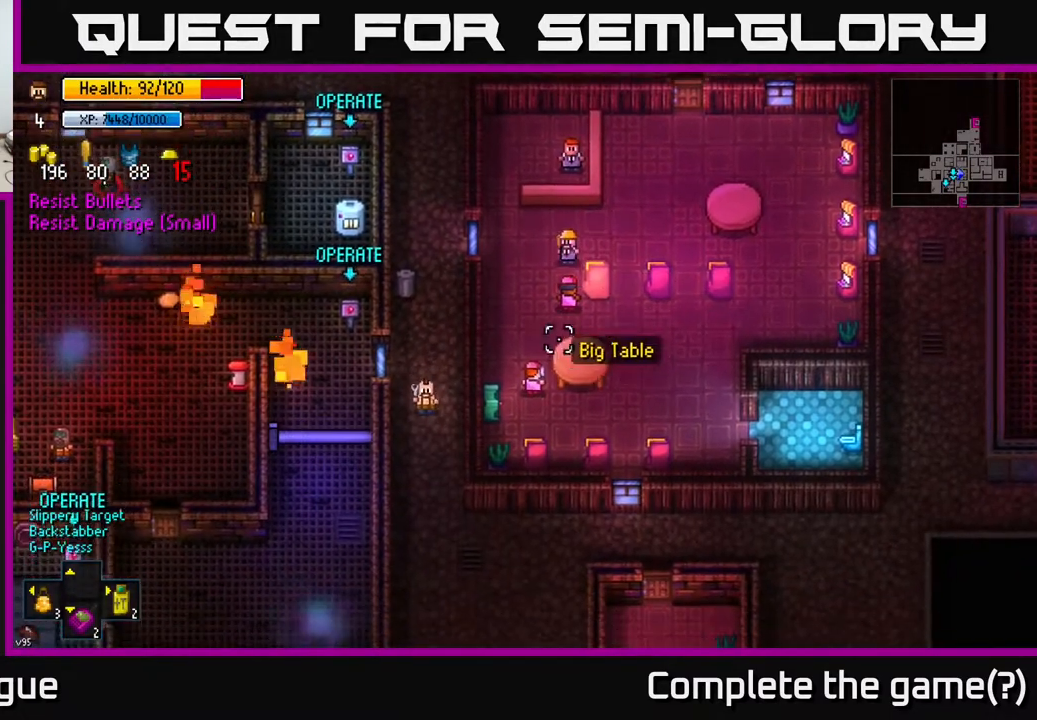
{"buttons": [], "left_stick": "up", "right_stick": "down", "events": [[217, "left_stick", "up"]]}
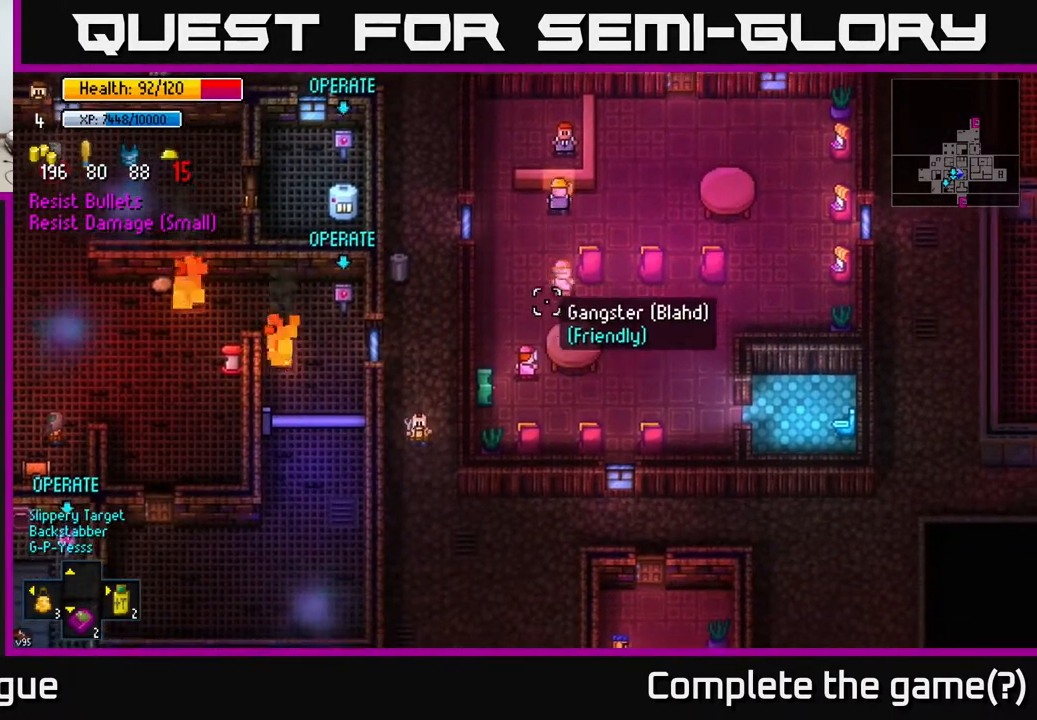
{"buttons": [], "left_stick": "right", "right_stick": "down", "events": [[100, "left_stick", "right"], [200, "left_stick", "center"], [483, "left_stick", "right"]]}
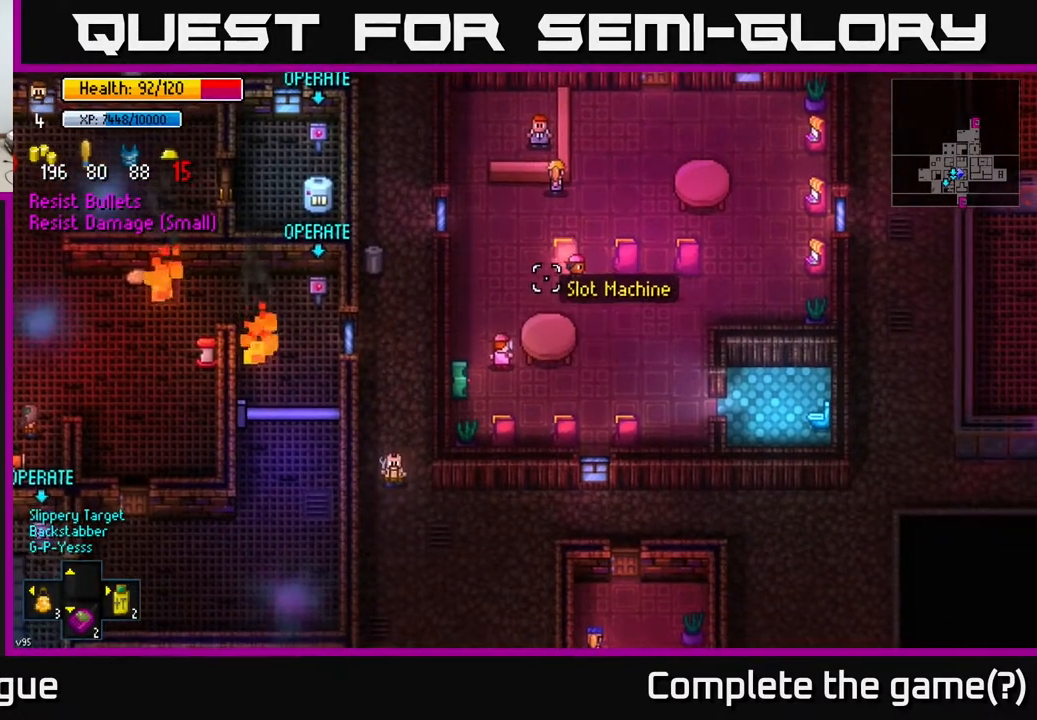
{"buttons": [], "left_stick": "down-left", "right_stick": "down", "events": [[150, "left_stick", "down-left"]]}
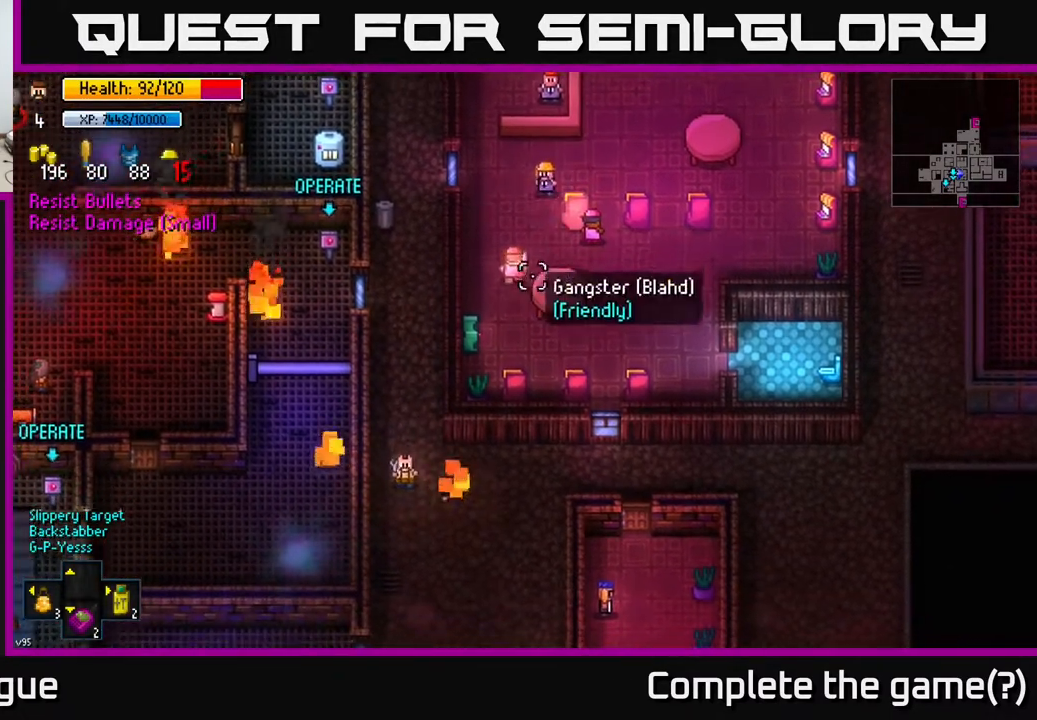
{"buttons": ["A"], "left_stick": "center", "right_stick": "center", "events": [[83, "right_stick", "center"], [117, "left_stick", "center"], [233, "left_stick", "up"], [383, "left_stick", "center"], [433, "A", "down"]]}
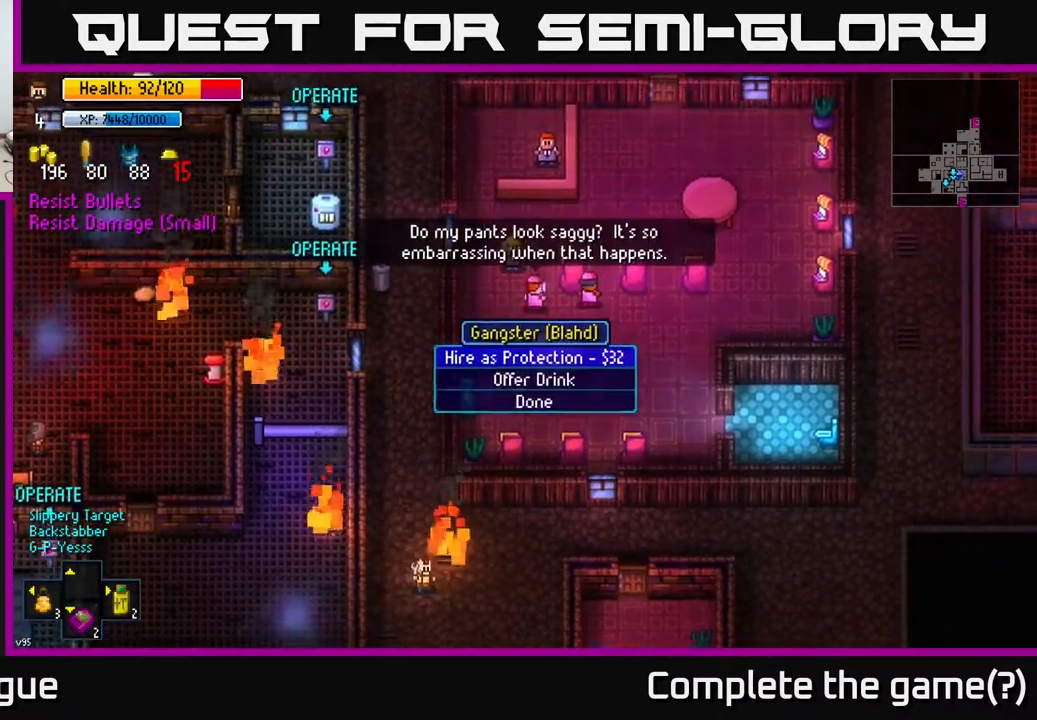
{"buttons": [], "left_stick": "center", "right_stick": "center", "events": [[17, "A", "up"], [167, "left_stick", "down-right"], [300, "left_stick", "center"]]}
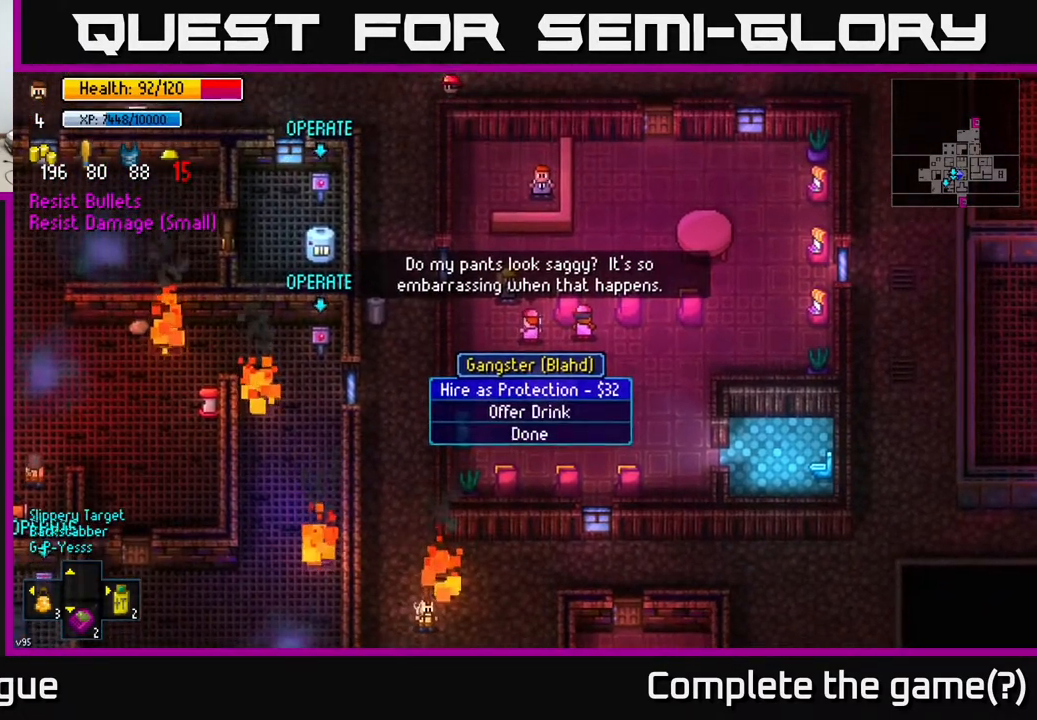
{"buttons": [], "left_stick": "center", "right_stick": "center", "events": []}
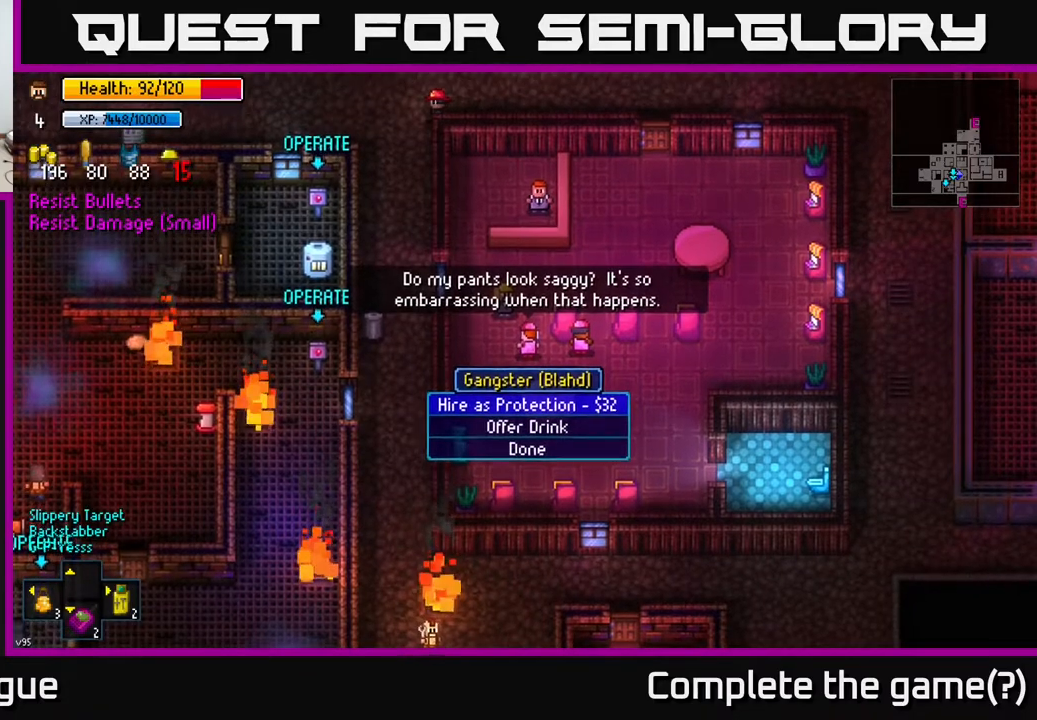
{"buttons": [], "left_stick": "up-right", "right_stick": "center", "events": [[300, "B", "down"], [333, "left_stick", "up-right"], [417, "B", "up"]]}
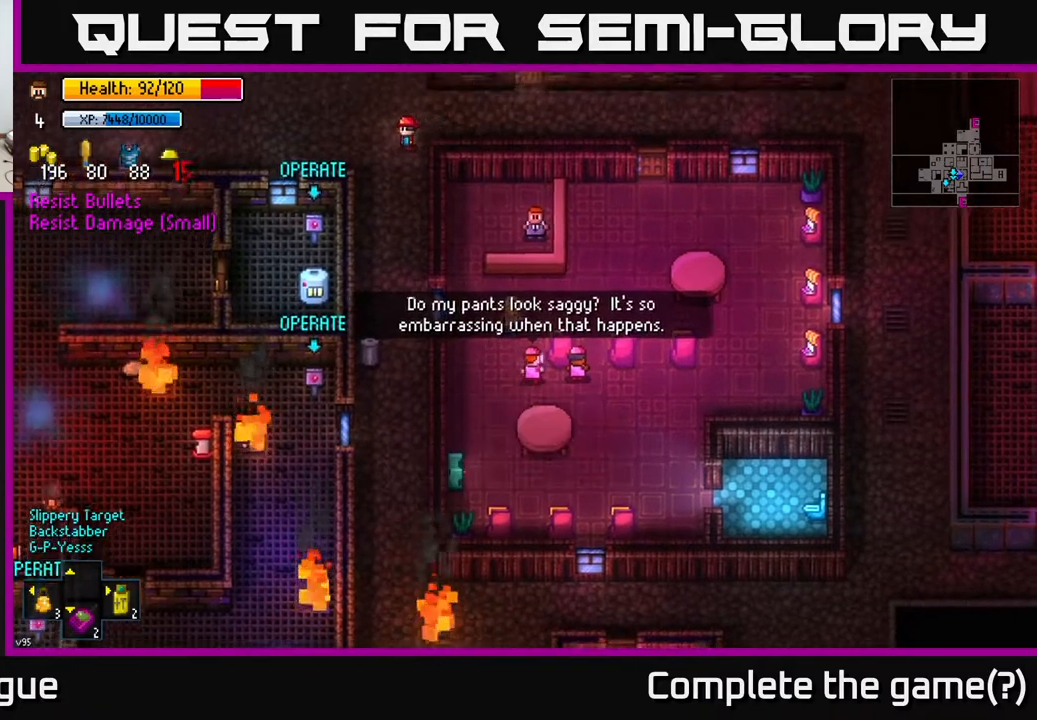
{"buttons": [], "left_stick": "down", "right_stick": "center", "events": [[117, "left_stick", "right"], [300, "left_stick", "down-right"], [417, "left_stick", "down"]]}
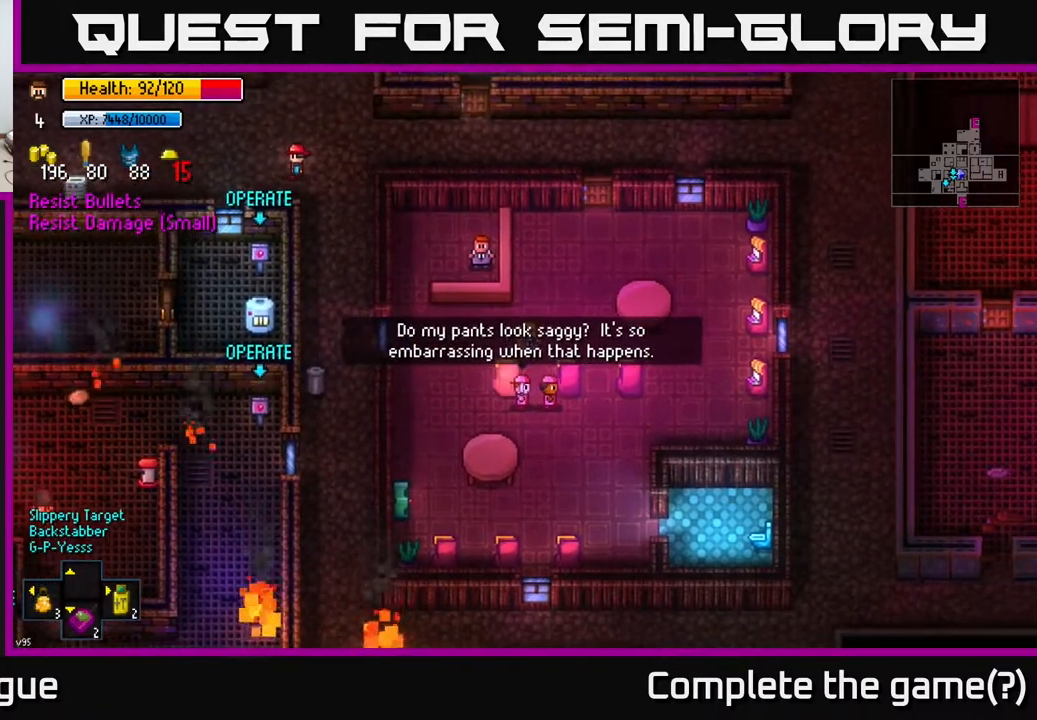
{"buttons": [], "left_stick": "up-right", "right_stick": "center", "events": [[33, "left_stick", "center"], [433, "left_stick", "up-right"]]}
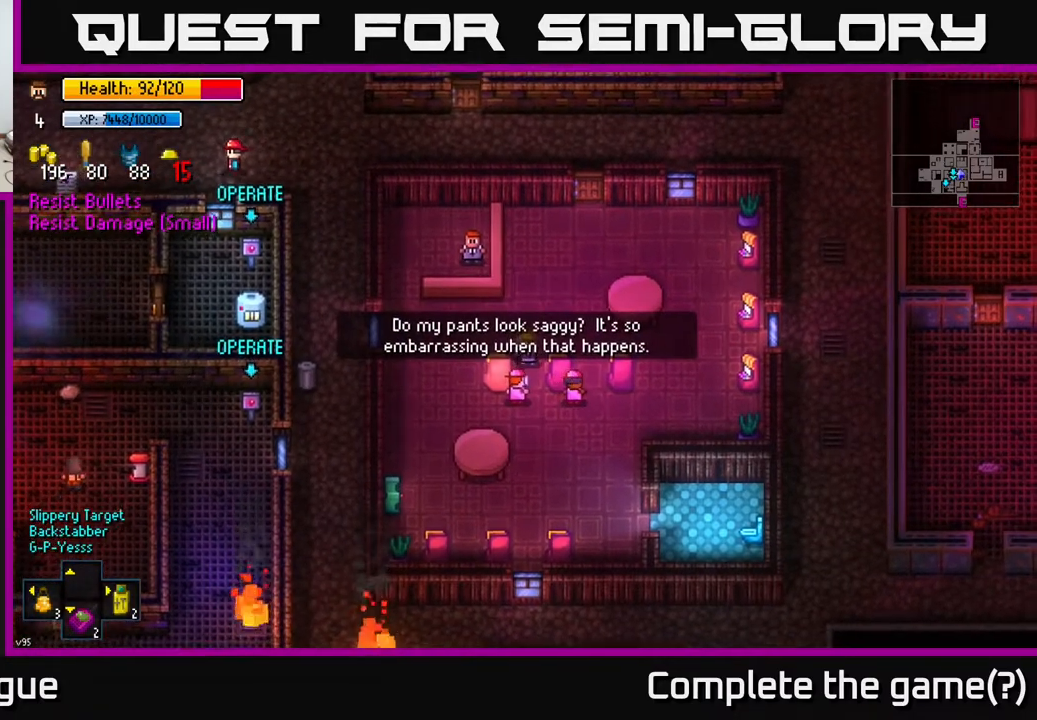
{"buttons": [], "left_stick": "up-right", "right_stick": "up-right", "events": [[267, "right_stick", "up-right"]]}